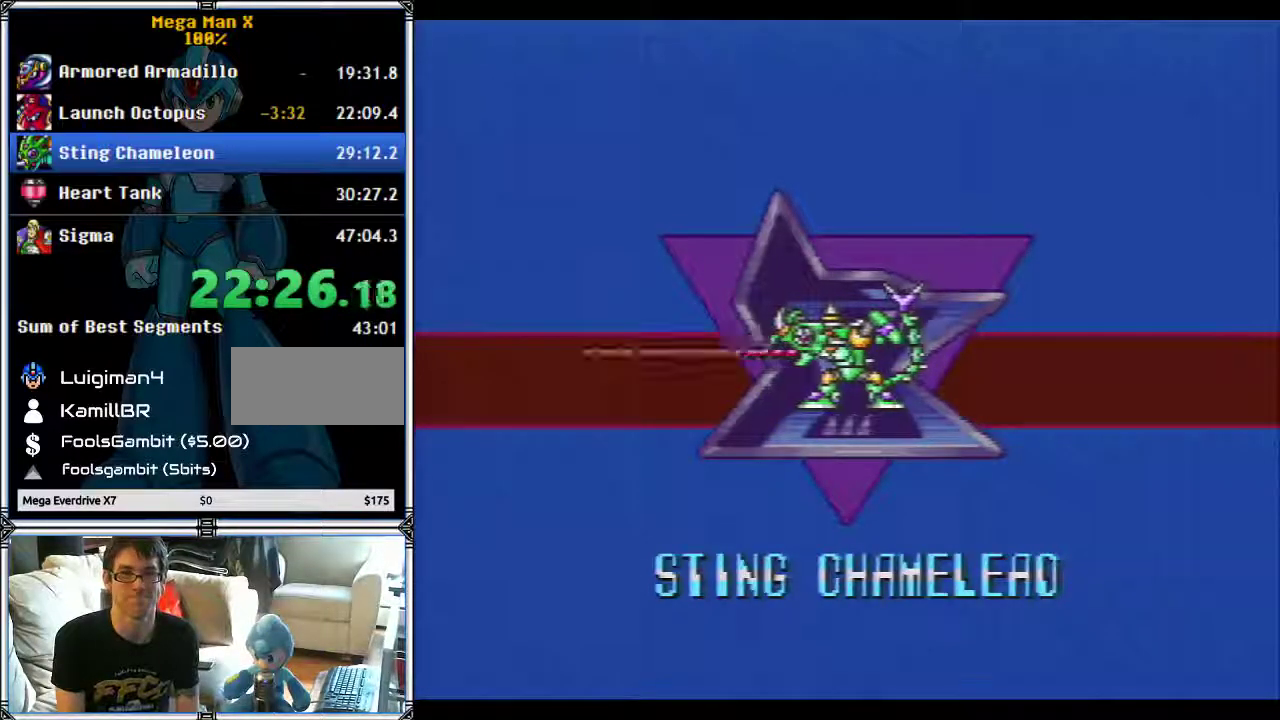
Gameplay with a controller (Nintendo layout); each line is a JSON object with the inputs held at the frame after it. "events" lists button and stick changes between this image and that frame as [ms after this image, input, new state], when the widget could be followed in between. Not read: A L1 L3 R1 R3.
{"buttons": [], "events": [[133, "DPAD_RIGHT", "up"]]}
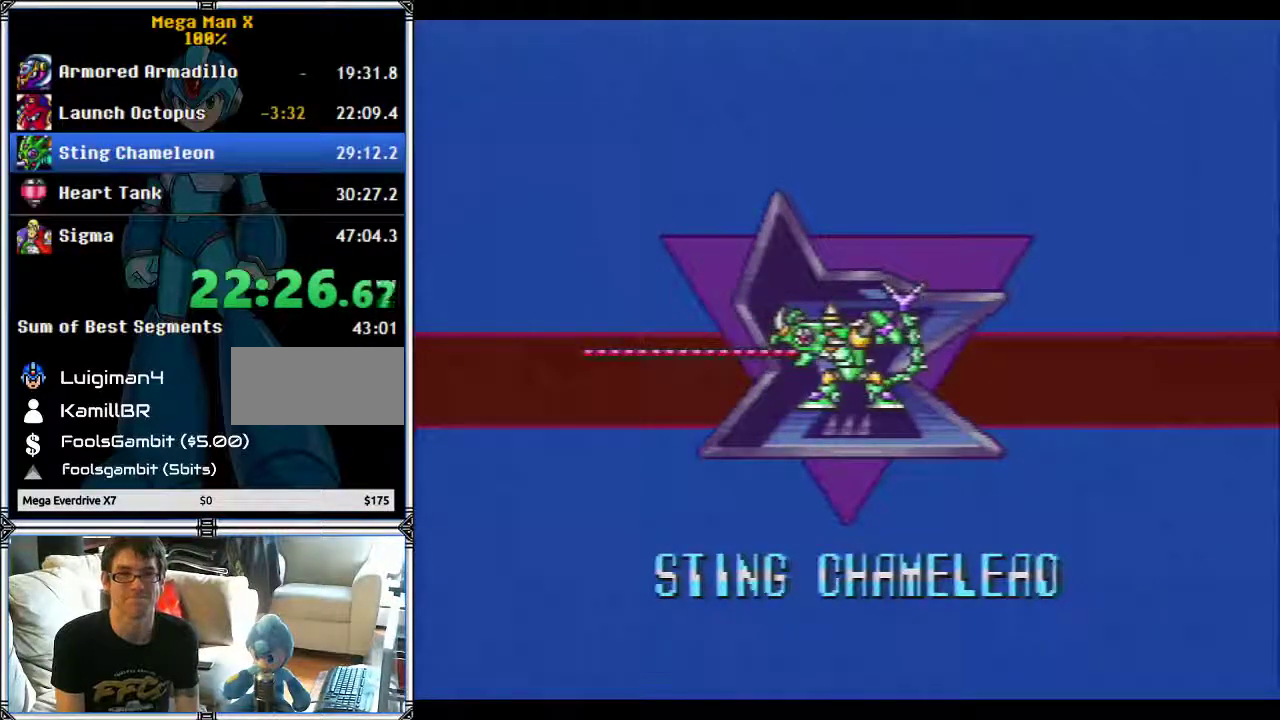
{"buttons": [], "events": []}
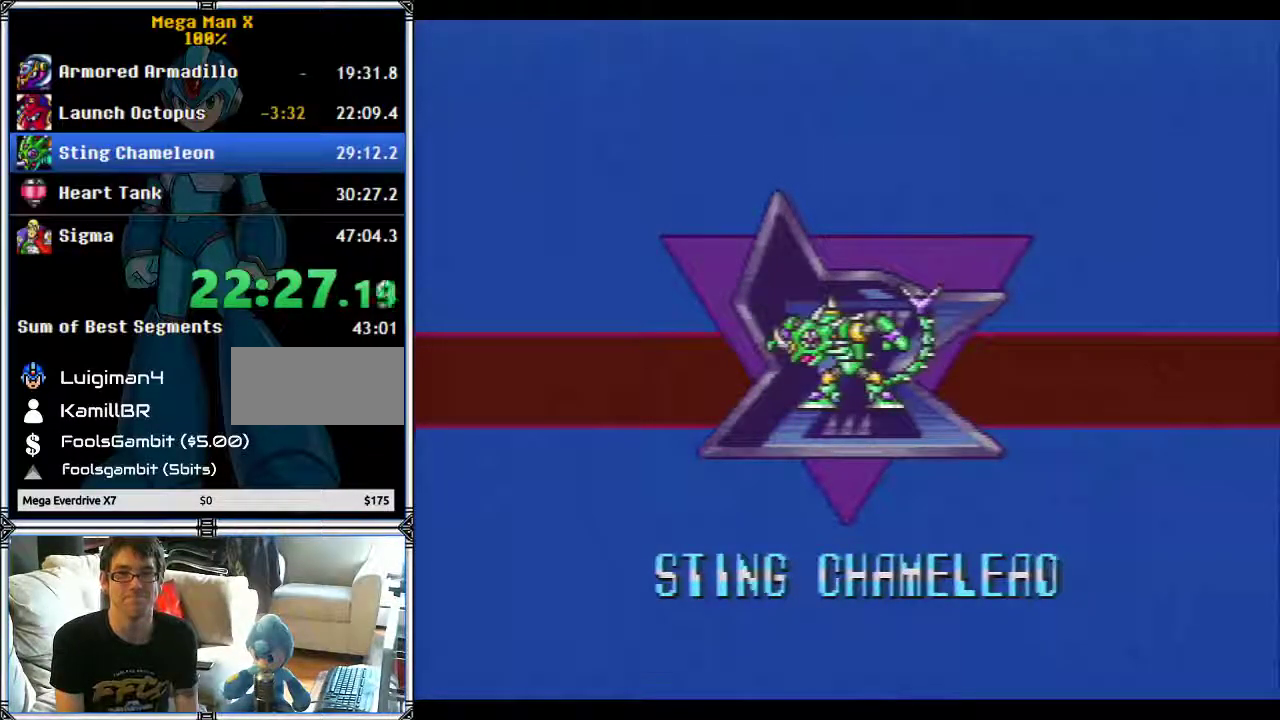
{"buttons": [], "events": []}
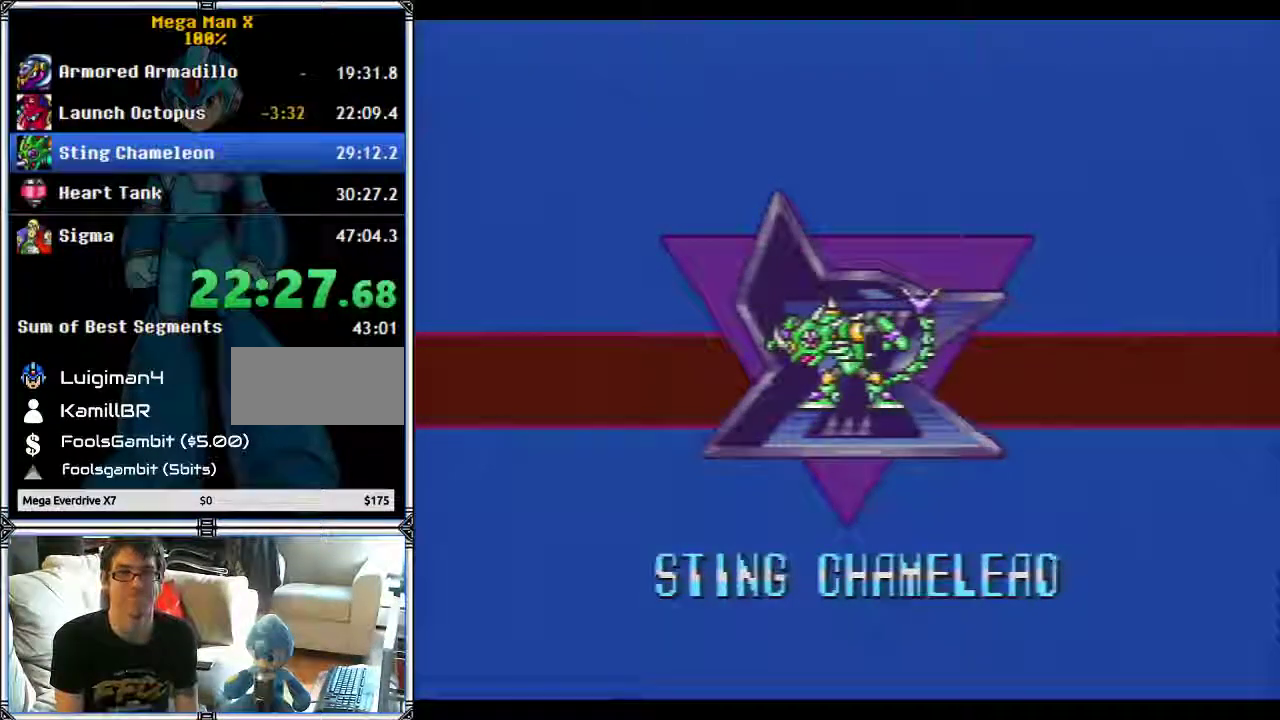
{"buttons": [], "events": []}
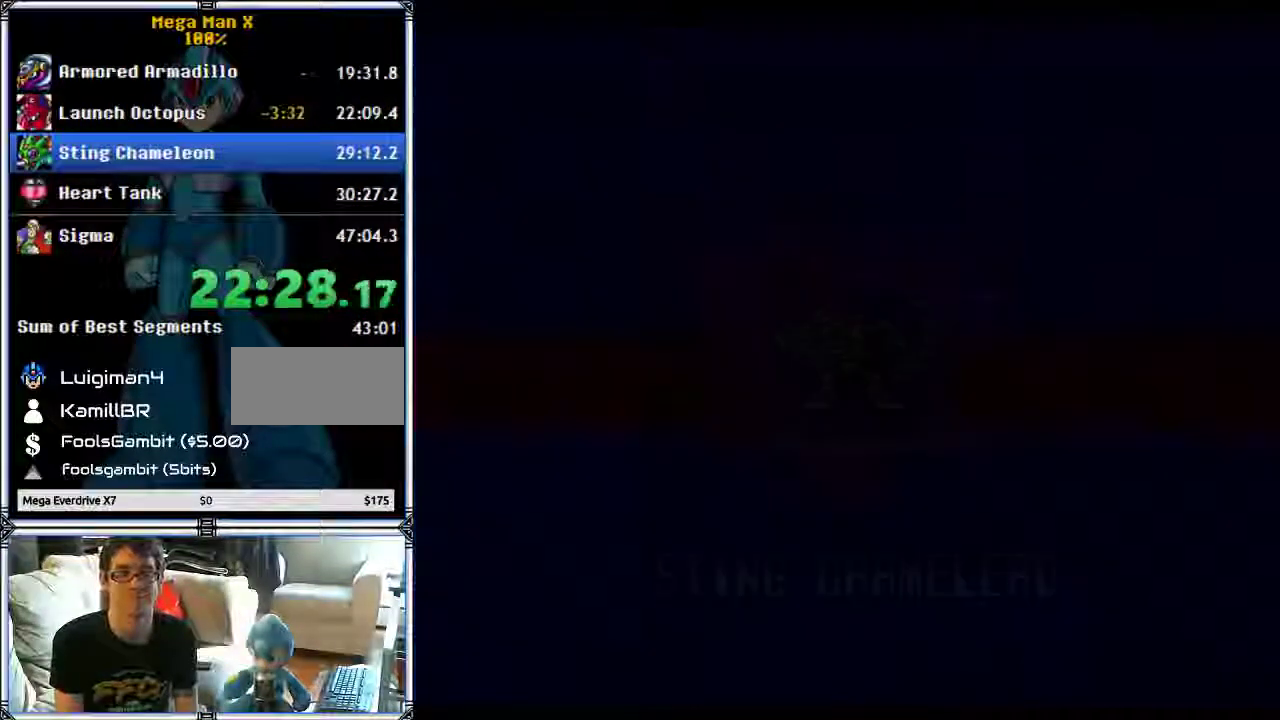
{"buttons": [], "events": []}
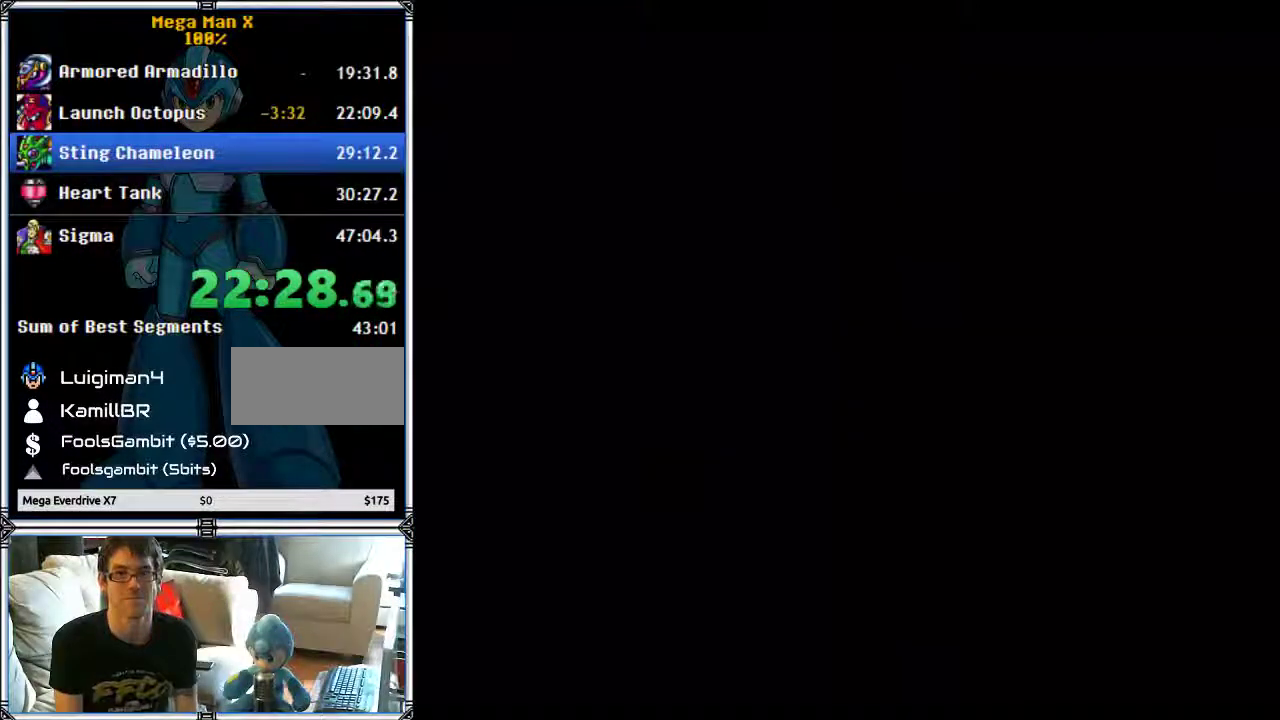
{"buttons": [], "events": []}
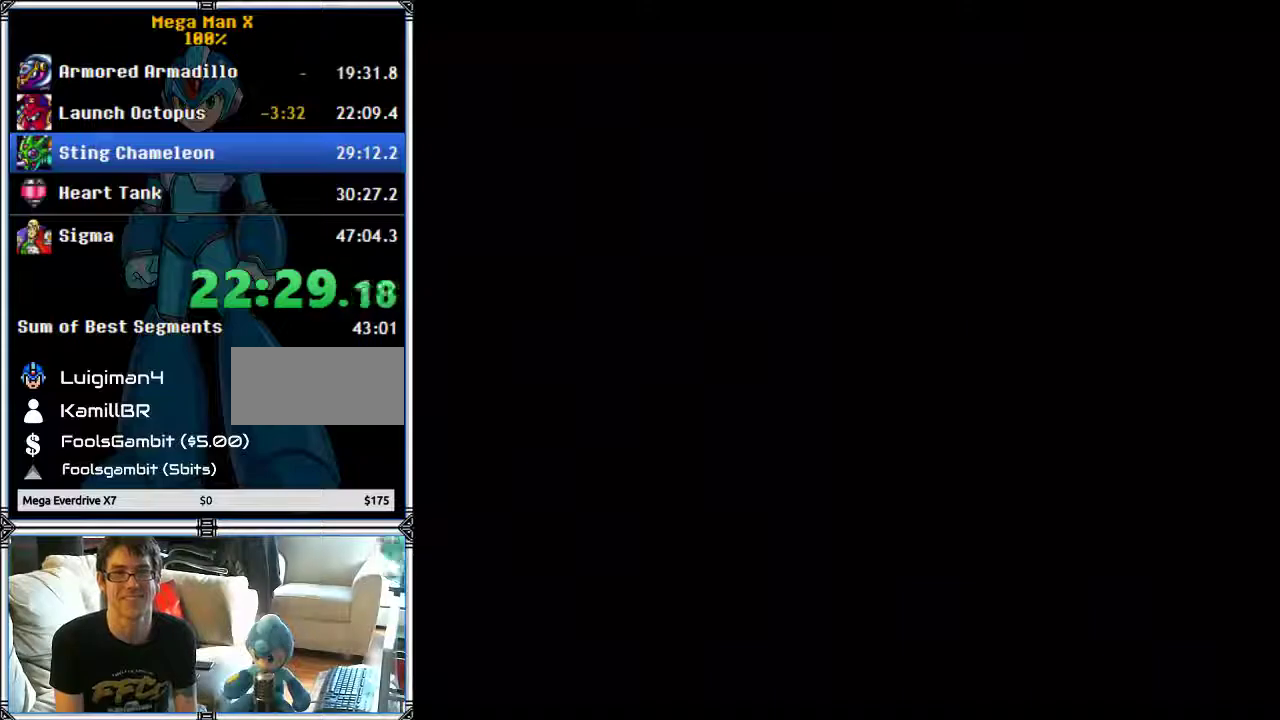
{"buttons": [], "events": []}
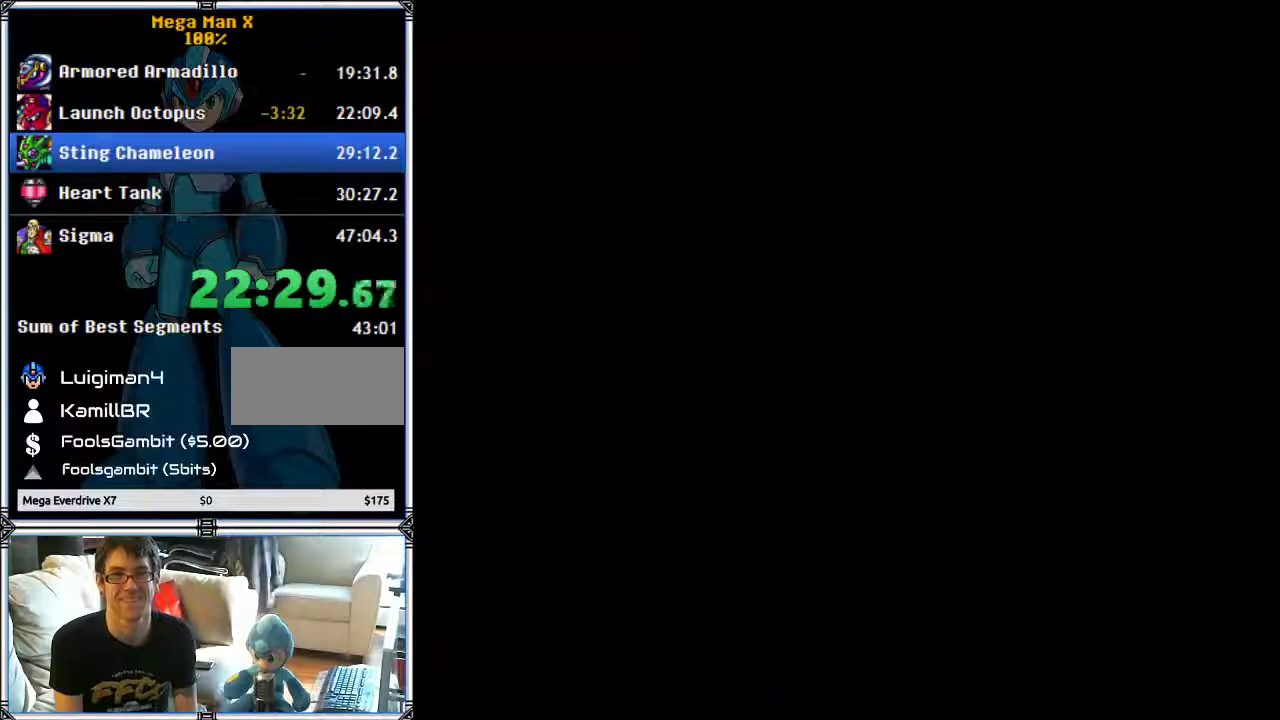
{"buttons": [], "events": []}
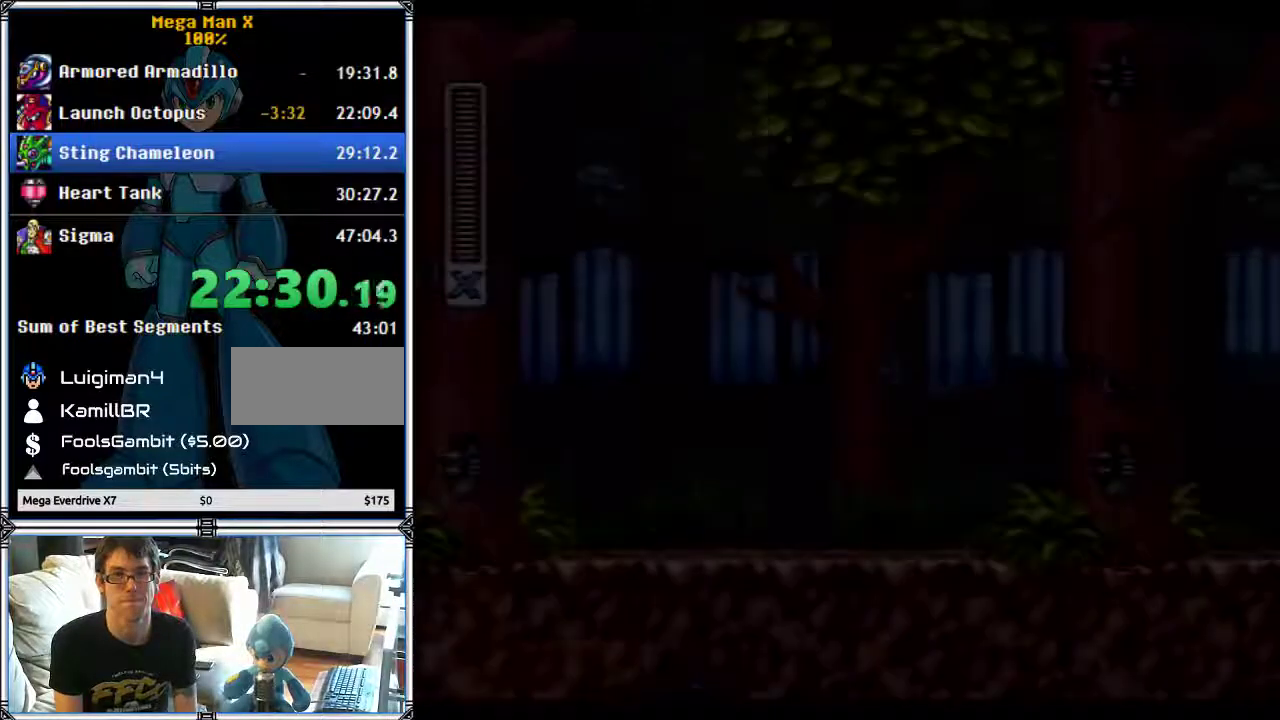
{"buttons": [], "events": []}
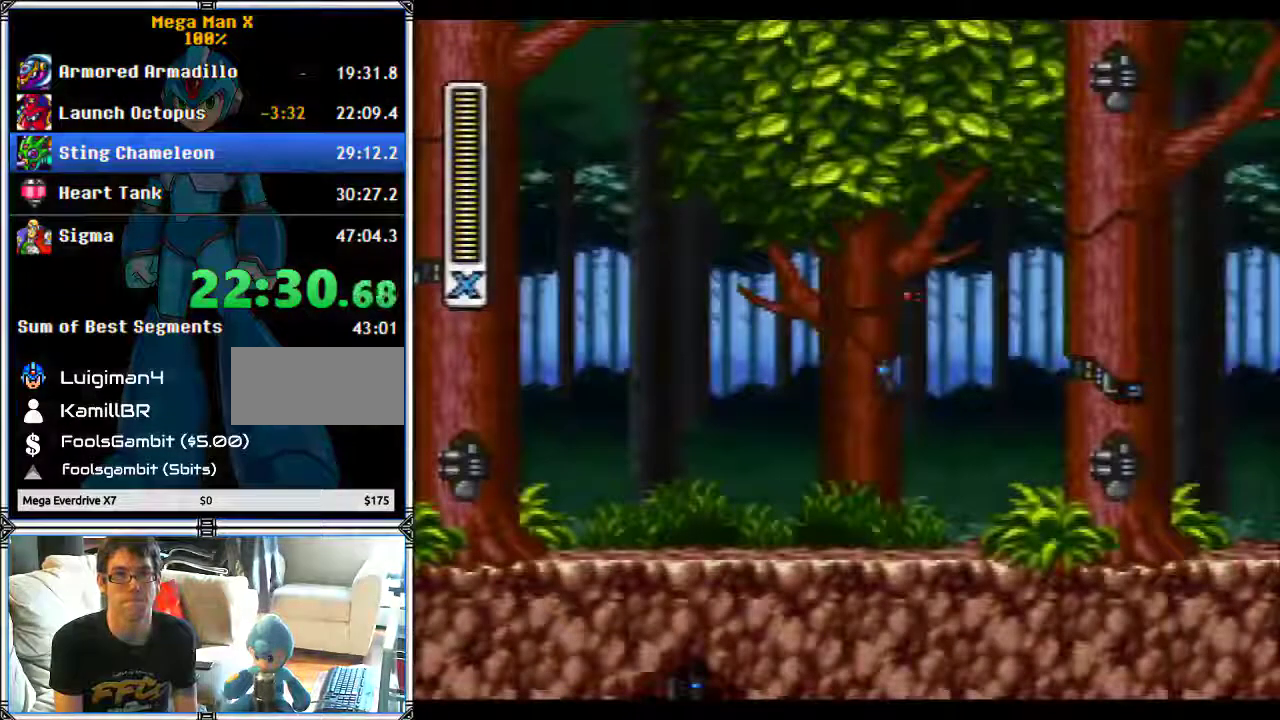
{"buttons": ["DPAD_RIGHT"], "events": [[417, "DPAD_RIGHT", "down"]]}
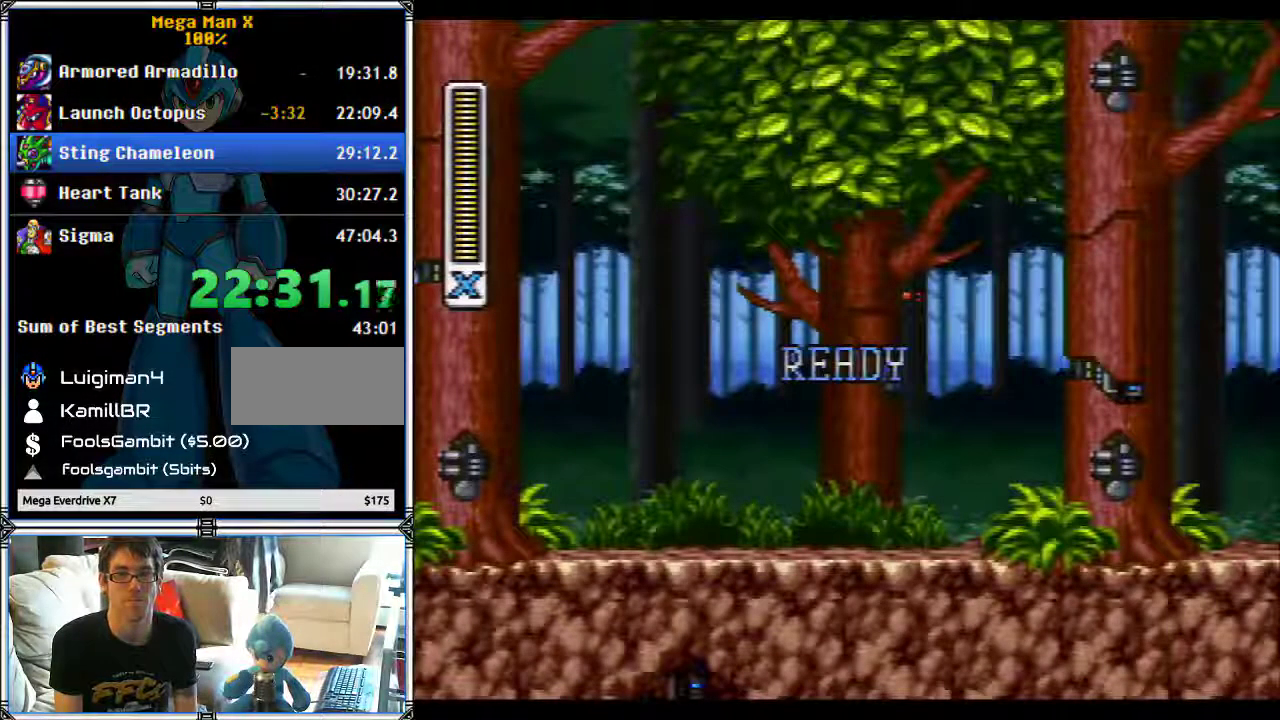
{"buttons": ["DPAD_RIGHT"], "events": []}
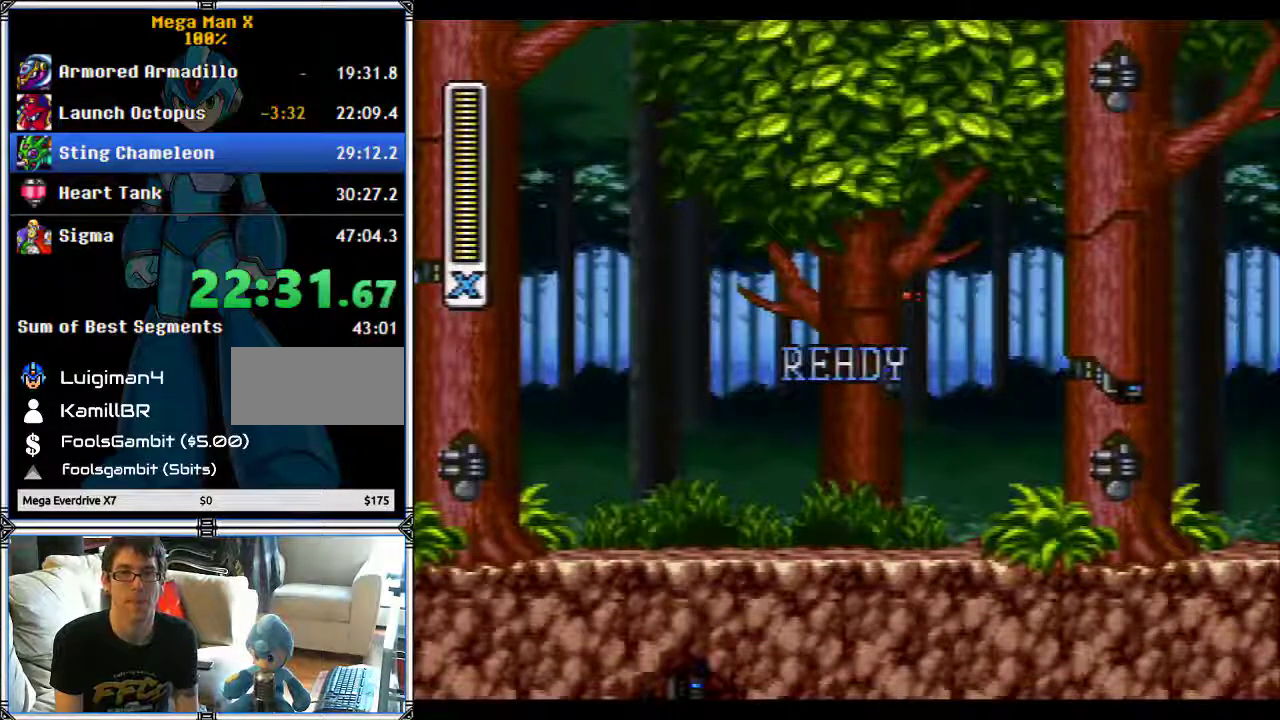
{"buttons": ["DPAD_RIGHT"], "events": []}
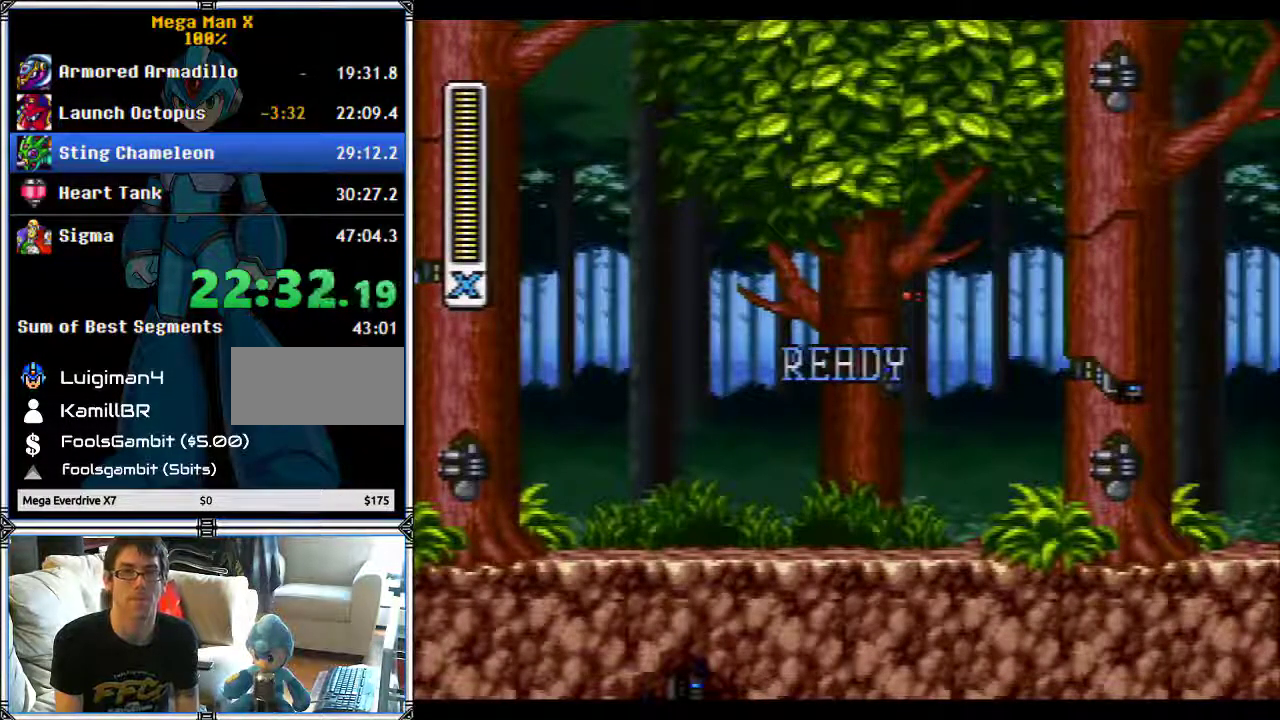
{"buttons": ["DPAD_RIGHT"], "events": []}
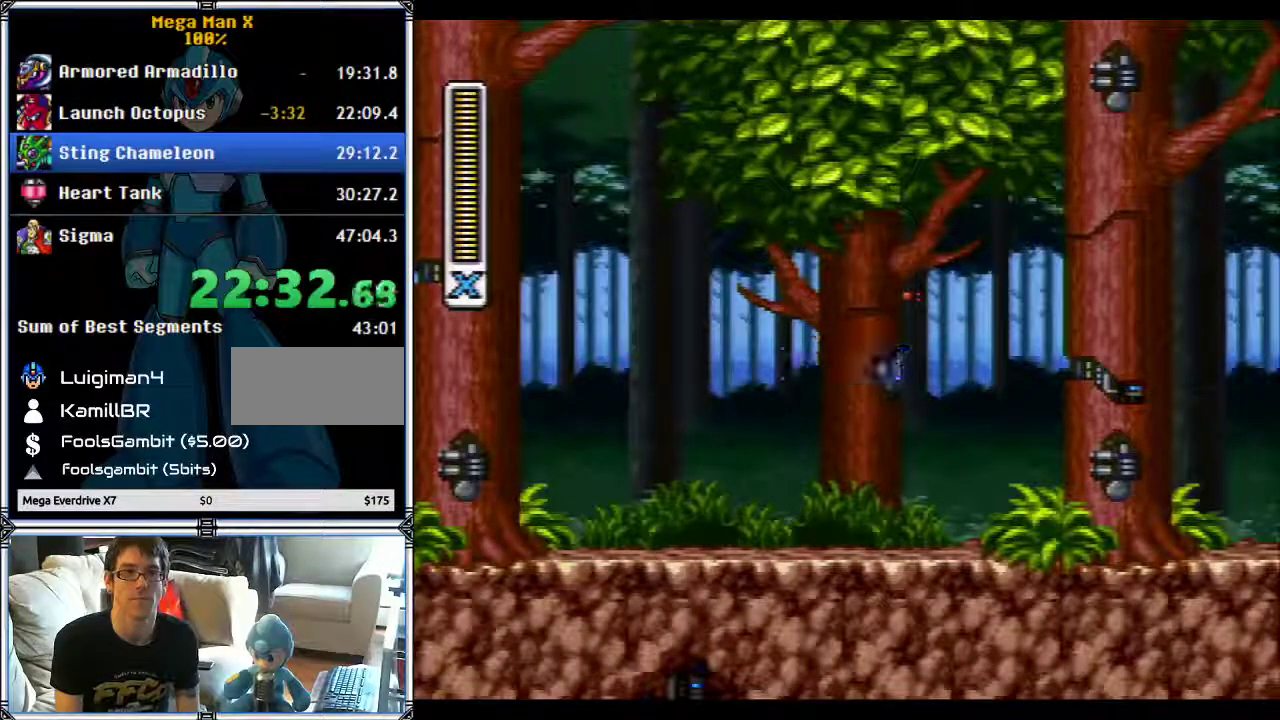
{"buttons": ["DPAD_RIGHT"], "events": []}
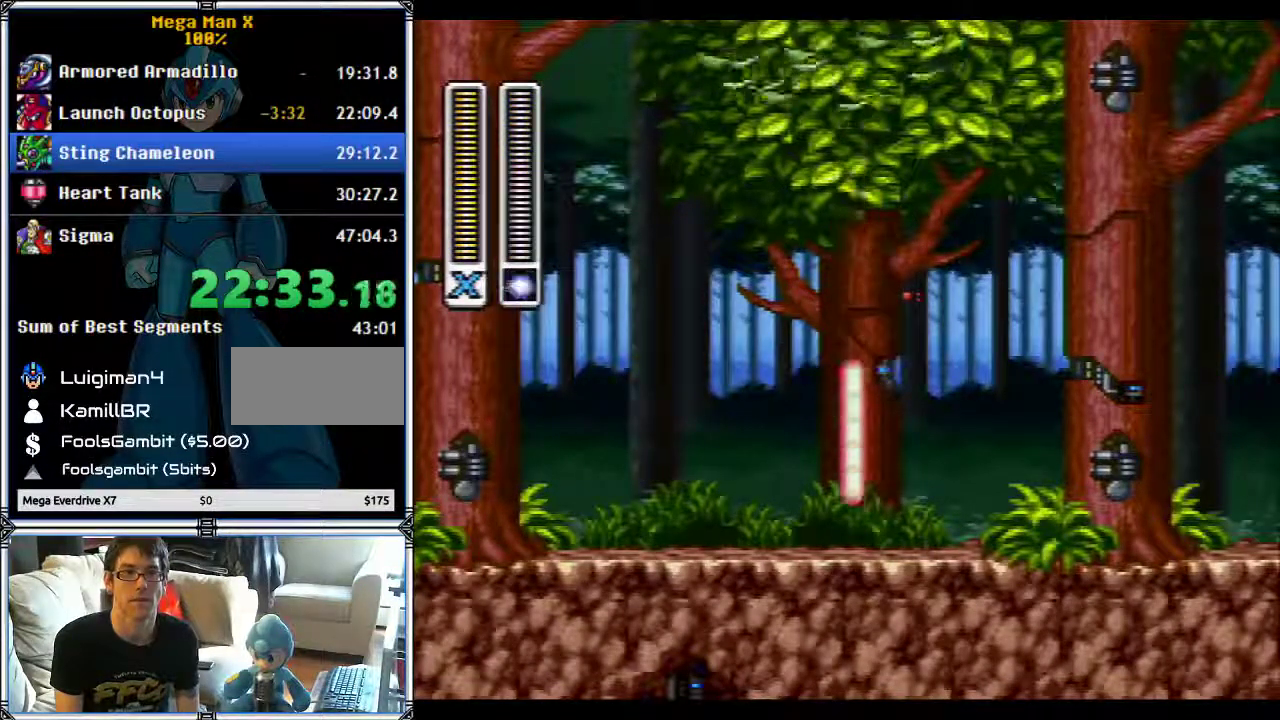
{"buttons": ["DPAD_RIGHT"], "events": []}
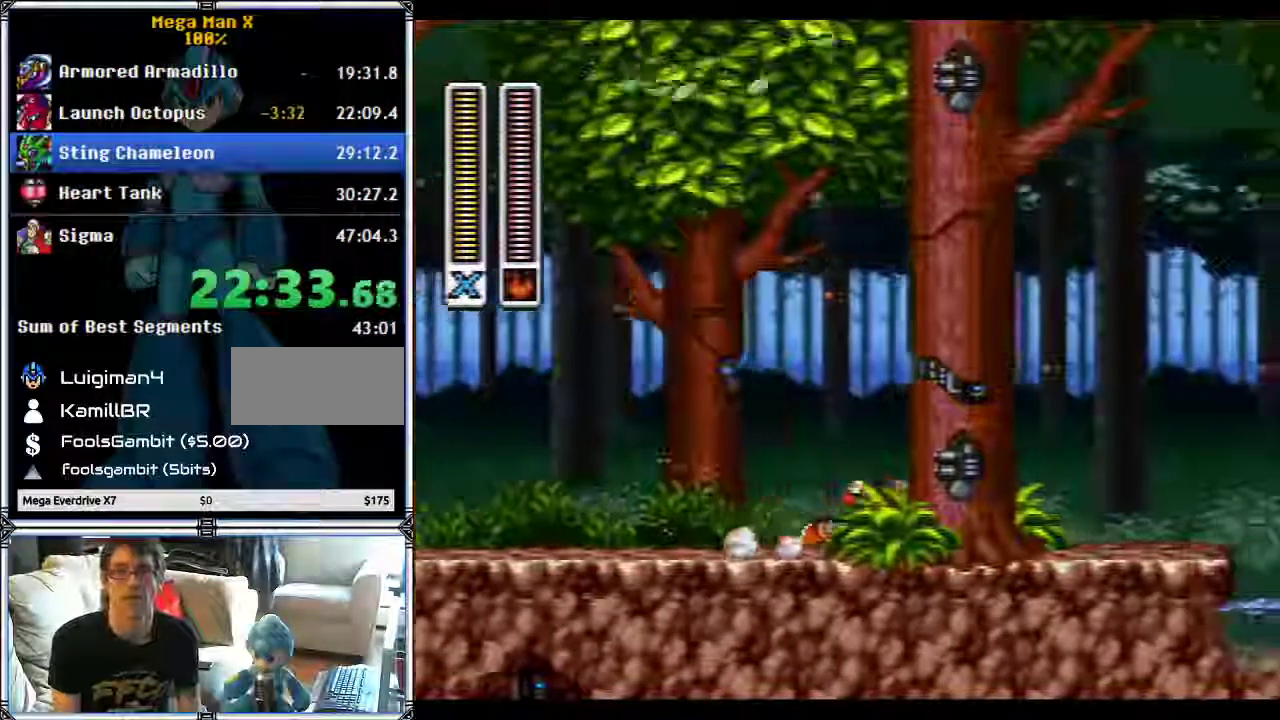
{"buttons": ["B", "DPAD_RIGHT"], "events": [[350, "B", "down"]]}
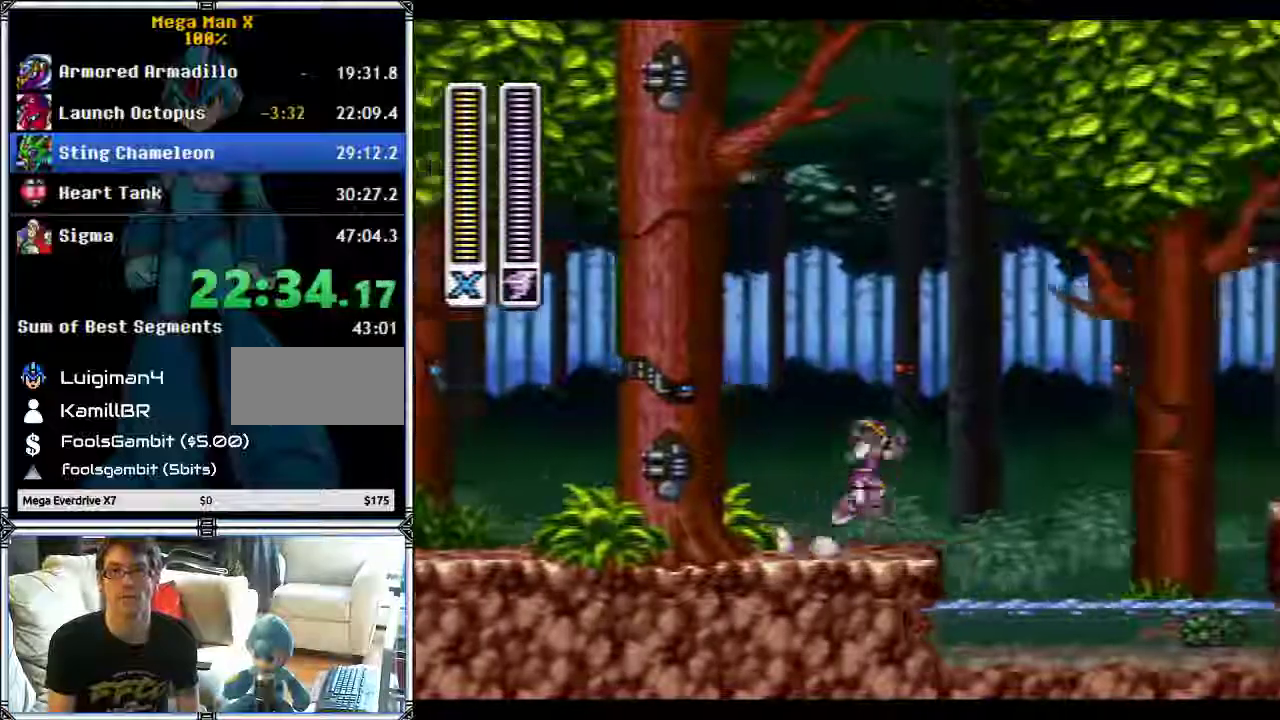
{"buttons": [], "events": [[133, "B", "up"], [133, "Y", "down"], [233, "Y", "up"], [267, "DPAD_RIGHT", "up"]]}
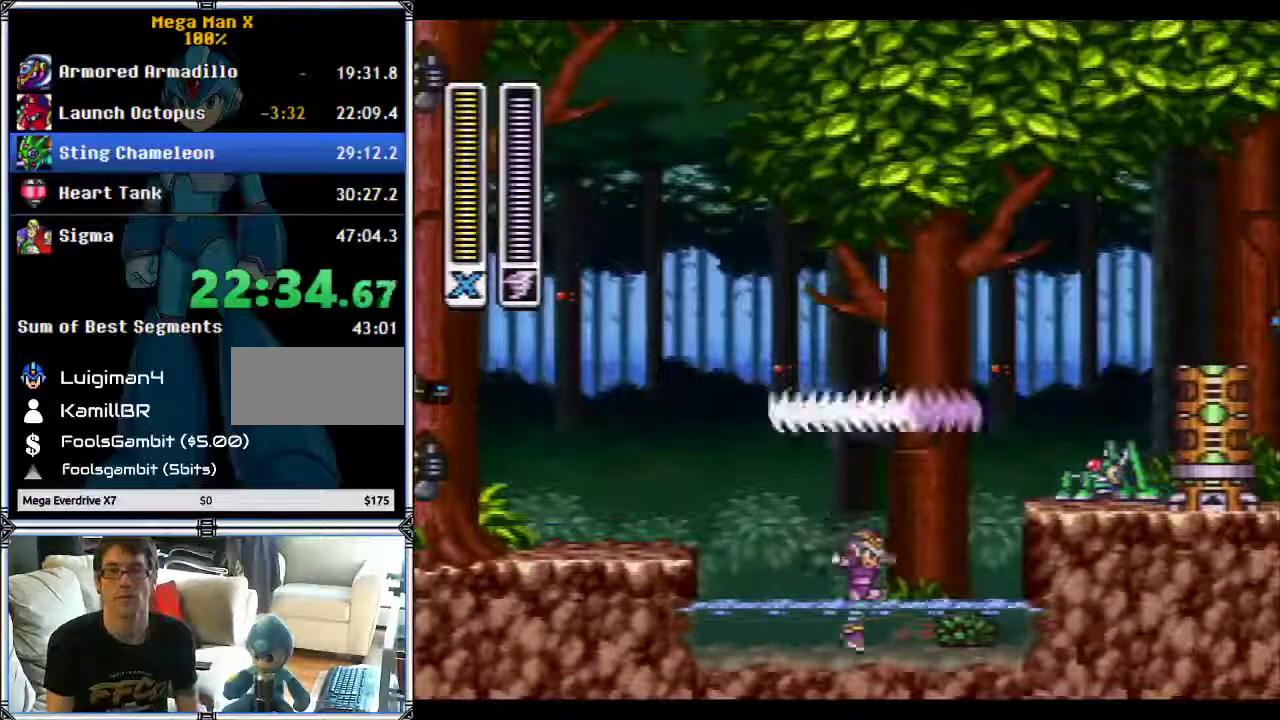
{"buttons": ["B", "DPAD_RIGHT"], "events": [[33, "DPAD_RIGHT", "down"], [67, "B", "down"]]}
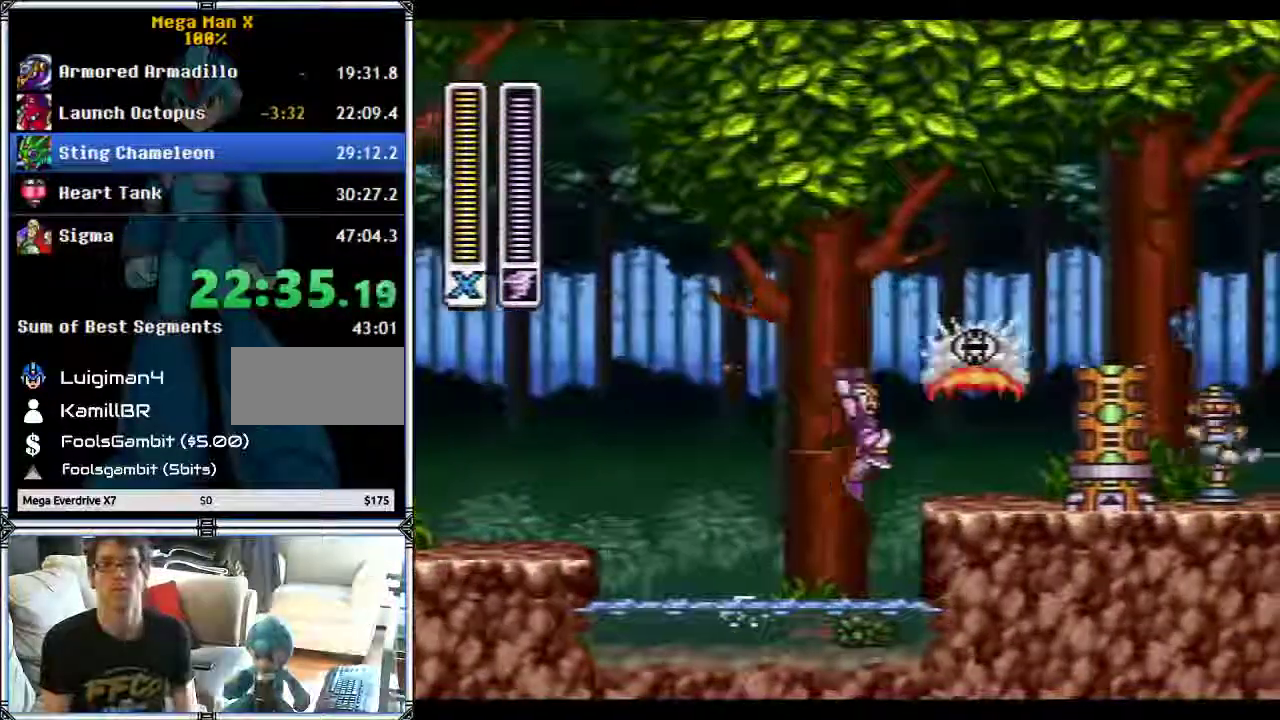
{"buttons": ["B", "DPAD_RIGHT"], "events": [[233, "B", "up"], [283, "B", "down"]]}
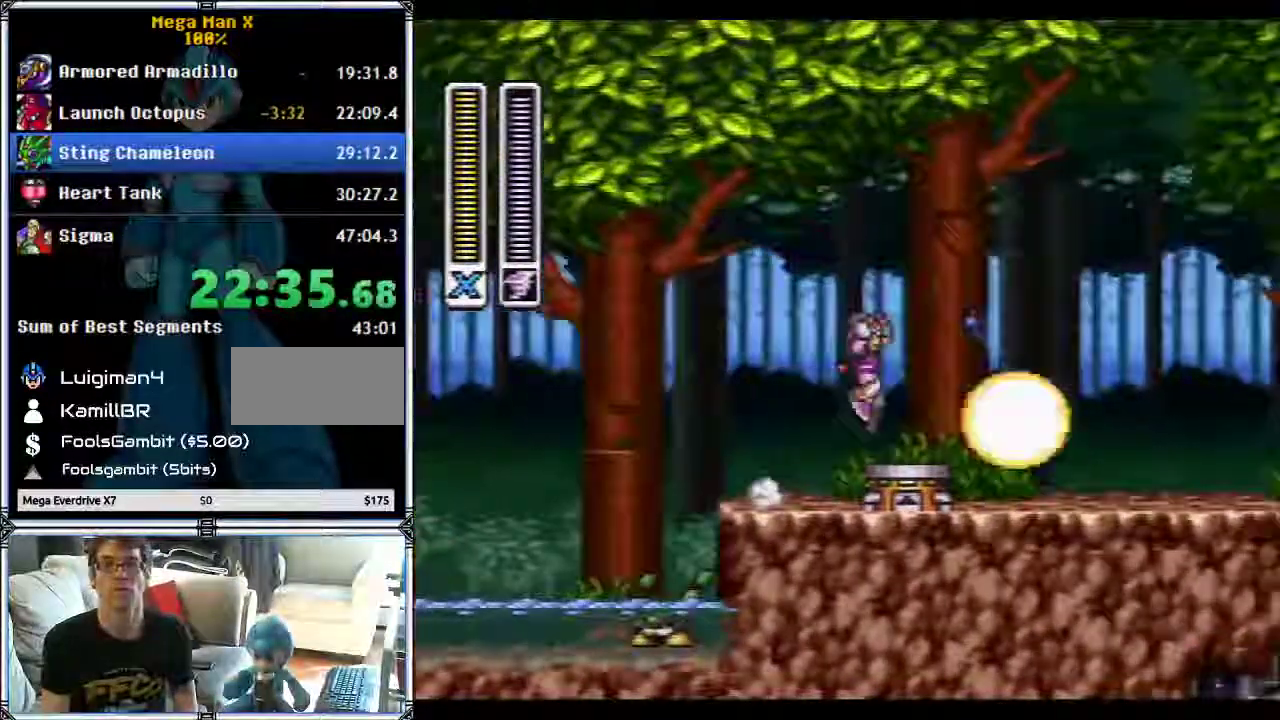
{"buttons": ["B", "DPAD_RIGHT"], "events": []}
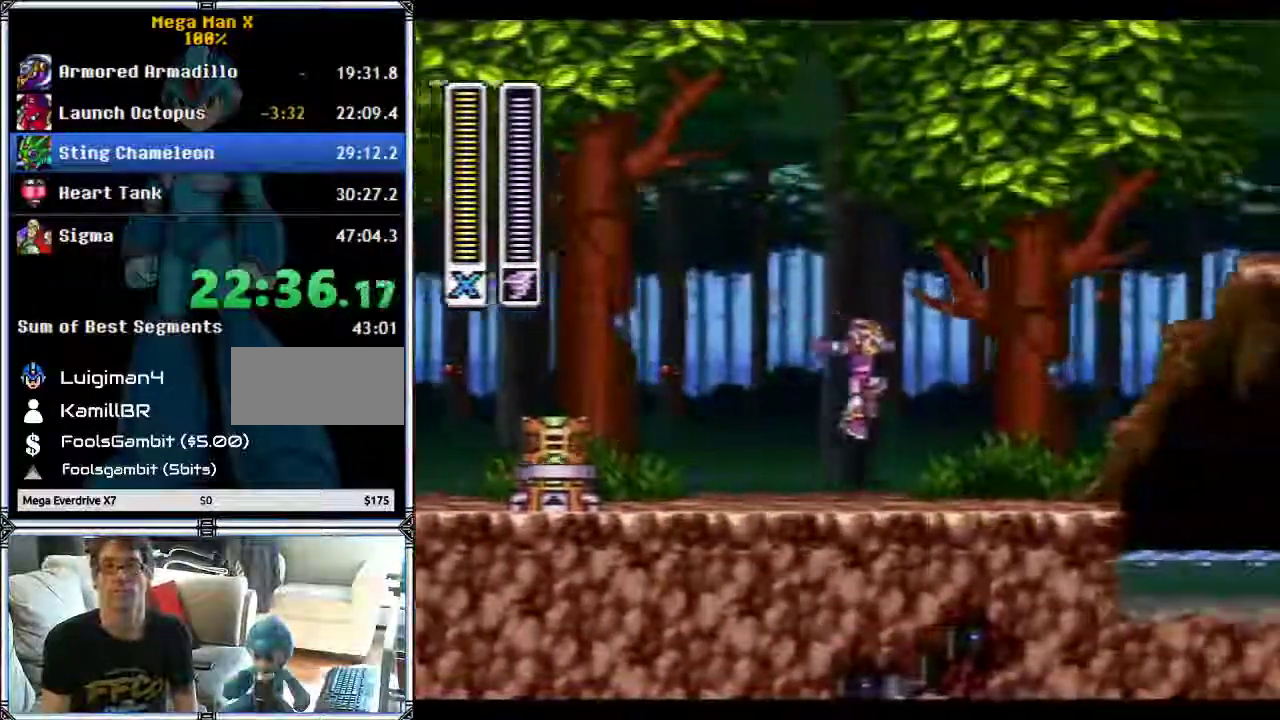
{"buttons": [], "events": [[33, "B", "up"], [450, "DPAD_RIGHT", "up"]]}
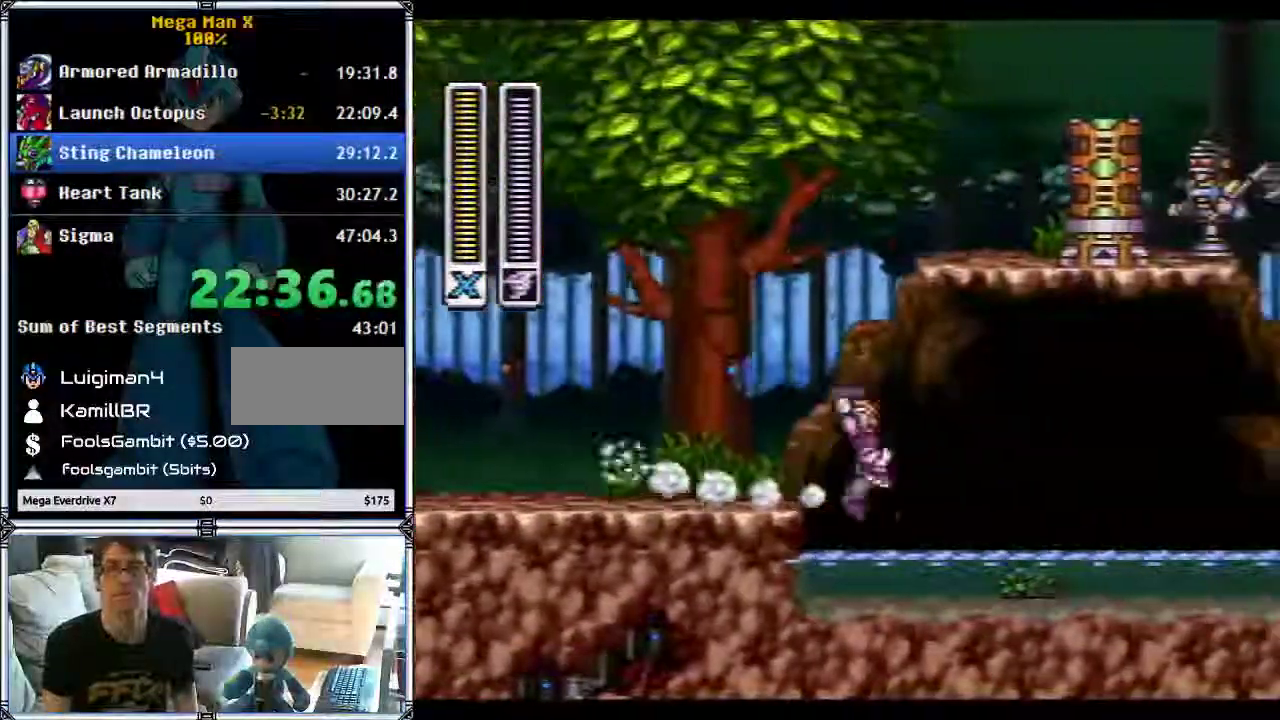
{"buttons": ["B", "DPAD_RIGHT"], "events": [[167, "DPAD_RIGHT", "down"], [267, "B", "down"]]}
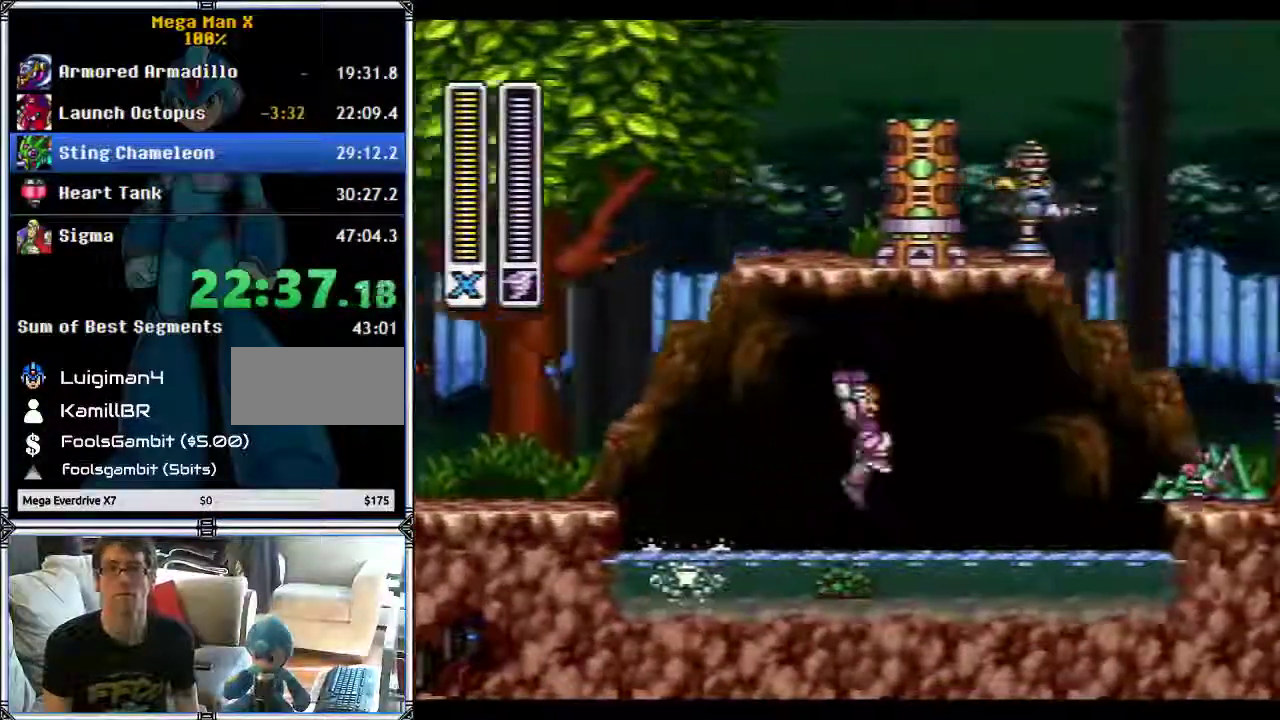
{"buttons": ["B", "DPAD_RIGHT"], "events": [[67, "Y", "down"], [100, "B", "up"], [200, "B", "down"], [200, "Y", "up"]]}
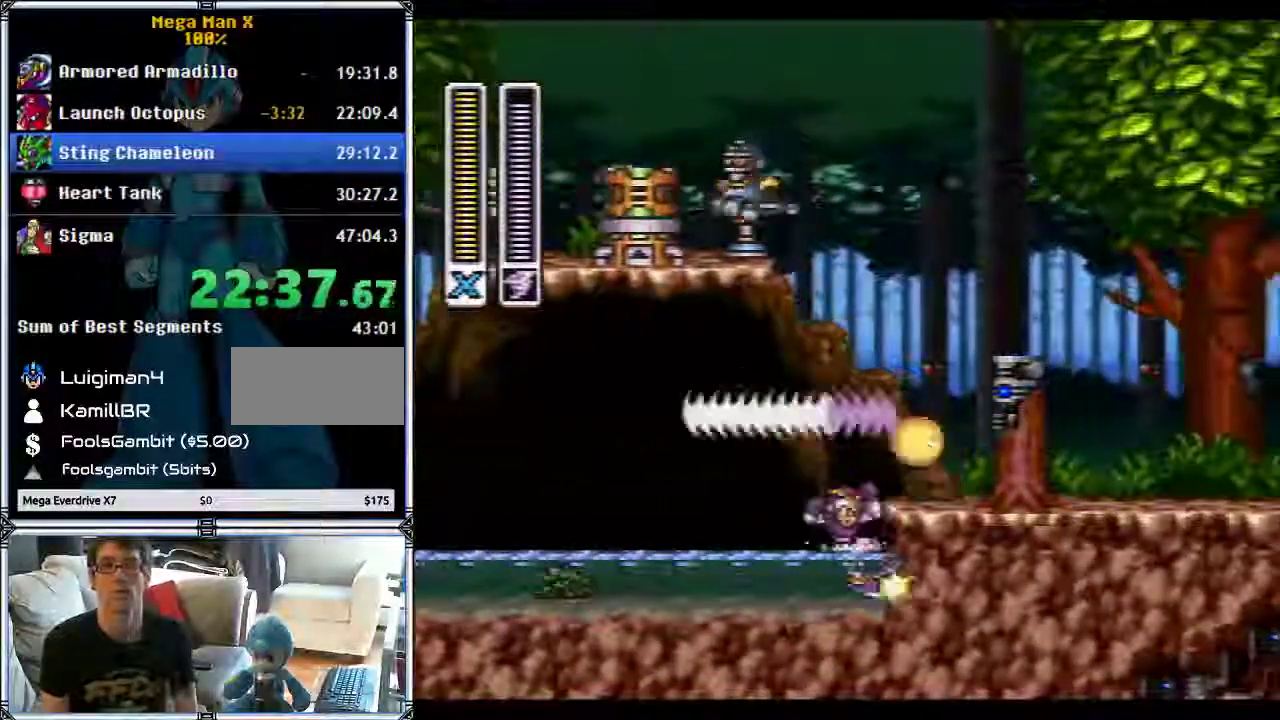
{"buttons": ["B", "DPAD_RIGHT"], "events": [[133, "B", "up"], [450, "B", "down"]]}
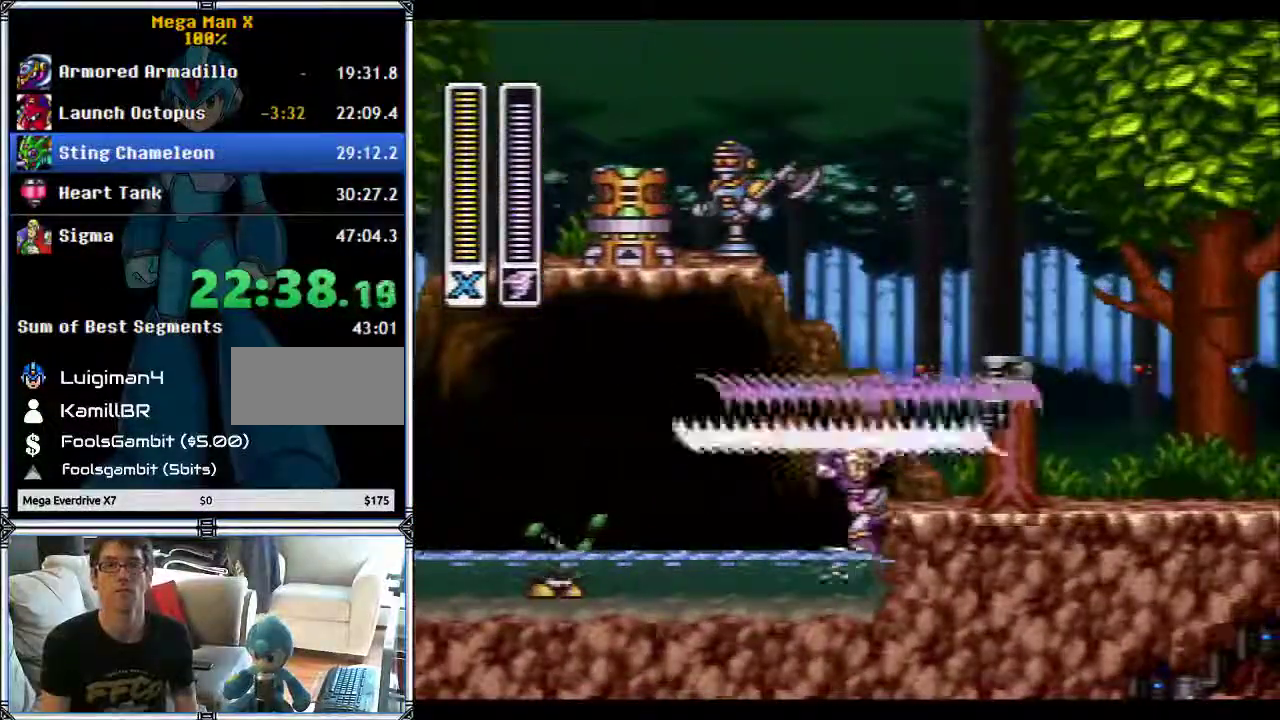
{"buttons": ["B", "DPAD_RIGHT"], "events": []}
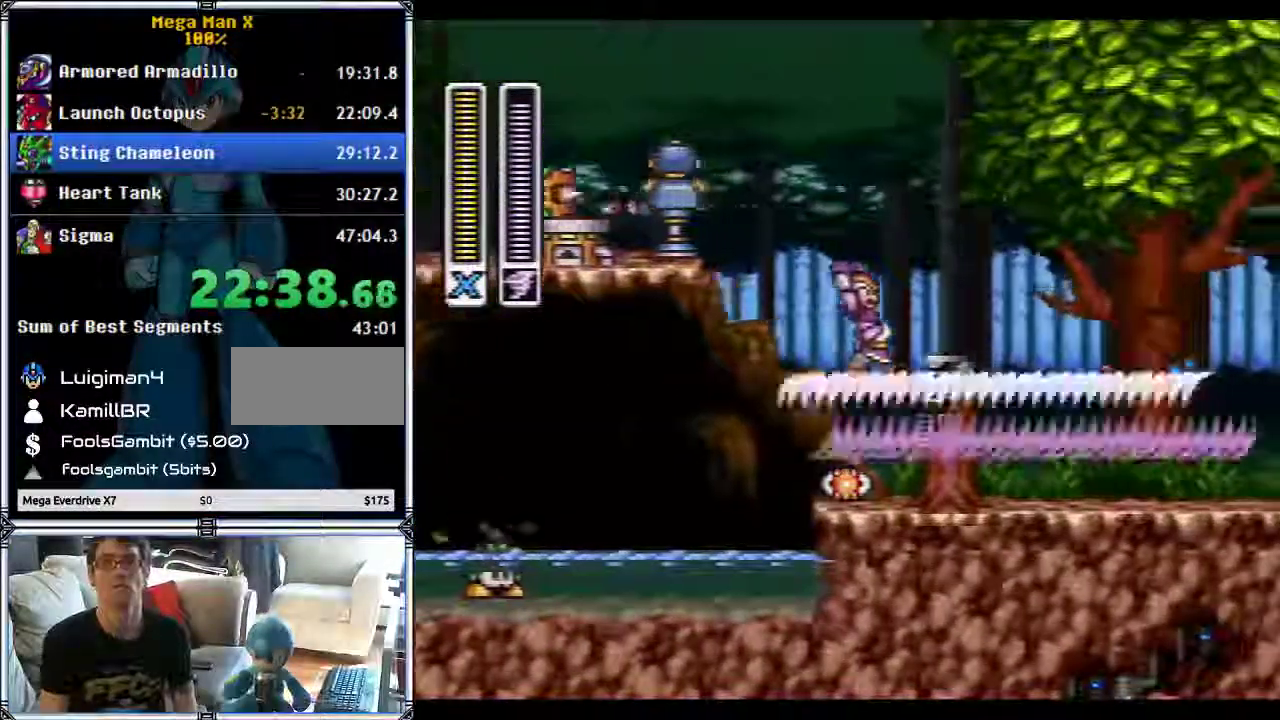
{"buttons": ["B", "DPAD_RIGHT"], "events": [[200, "B", "up"], [467, "B", "down"]]}
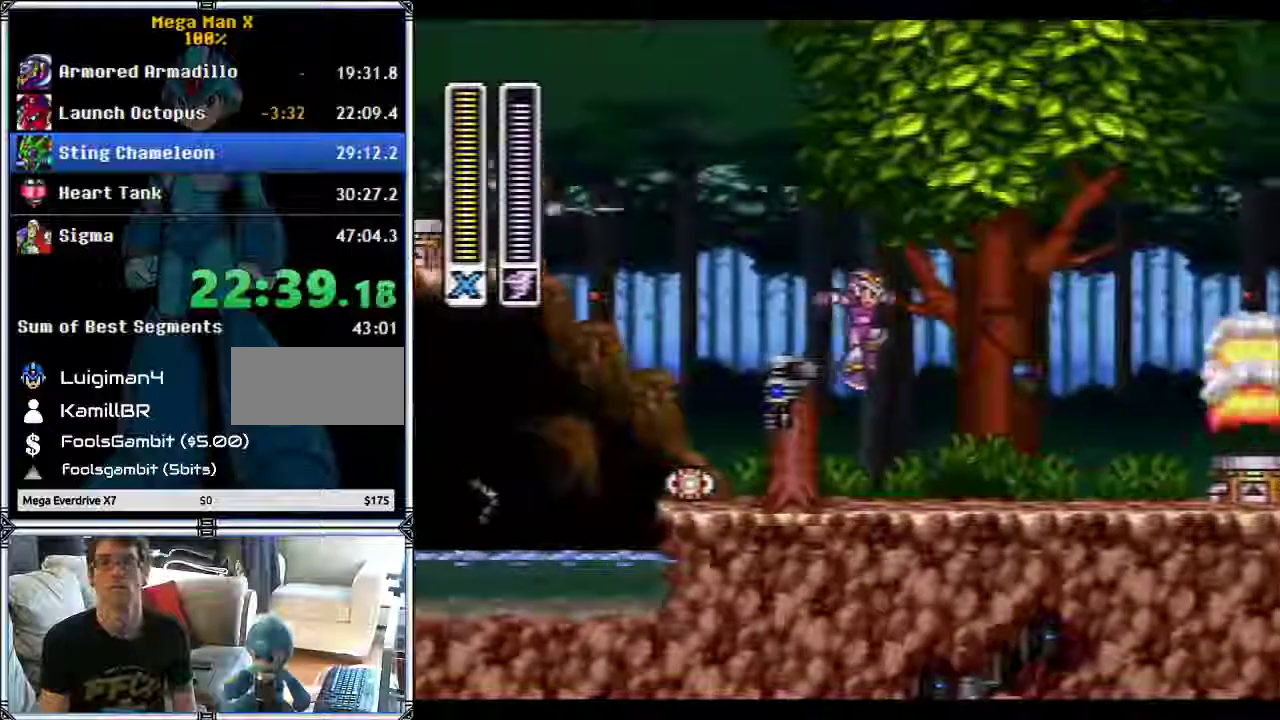
{"buttons": ["B", "Y", "DPAD_RIGHT"], "events": [[217, "B", "up"], [350, "B", "down"], [400, "Y", "down"]]}
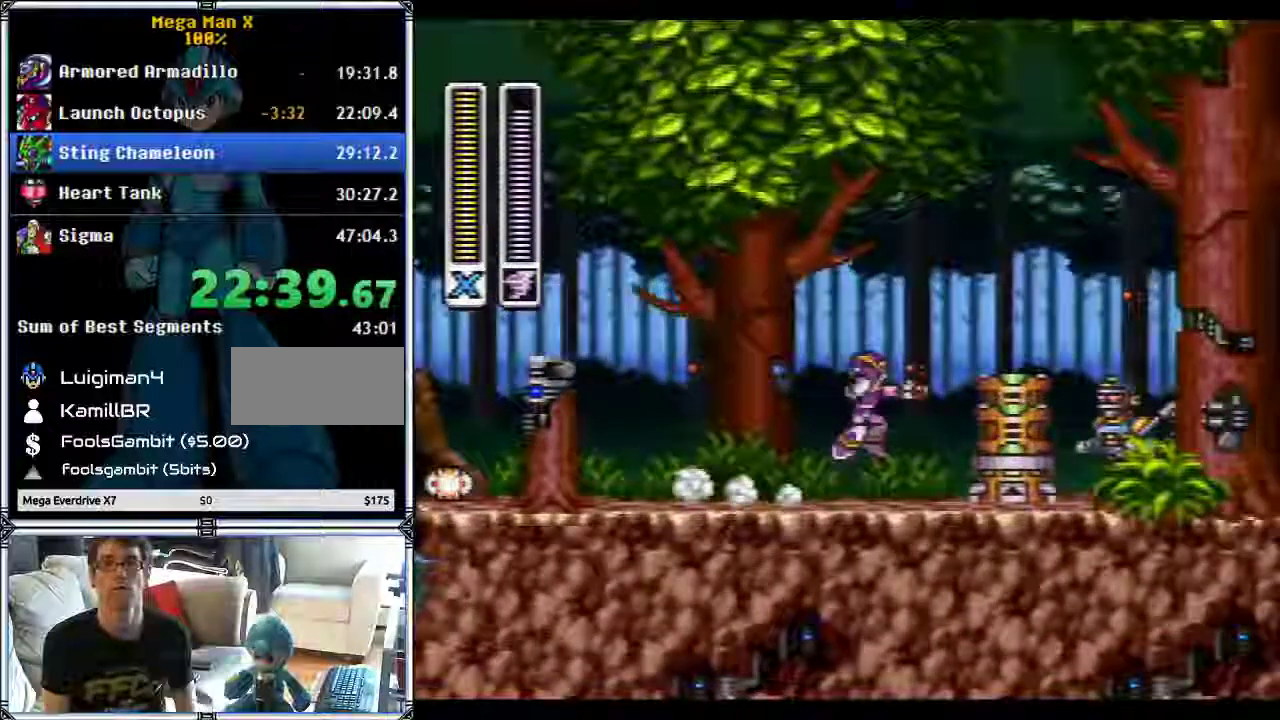
{"buttons": ["B", "DPAD_RIGHT"], "events": [[67, "Y", "up"]]}
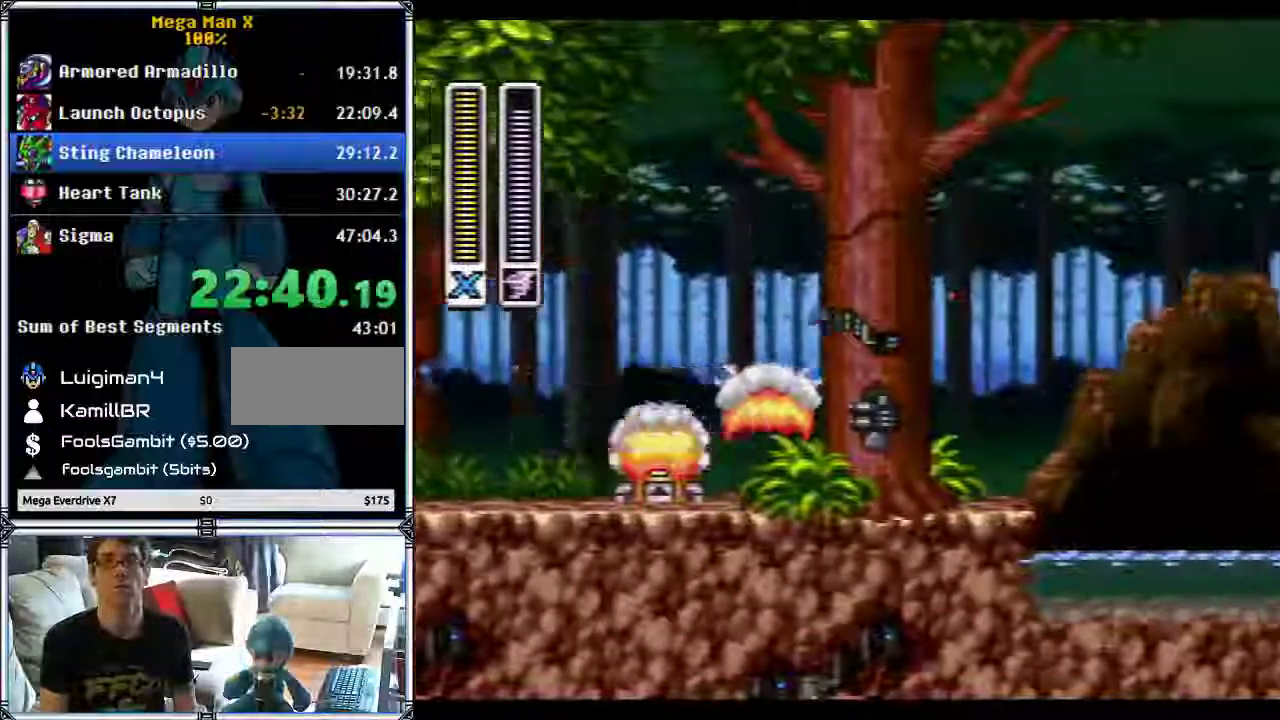
{"buttons": ["B", "DPAD_RIGHT"], "events": [[33, "B", "up"], [200, "B", "down"]]}